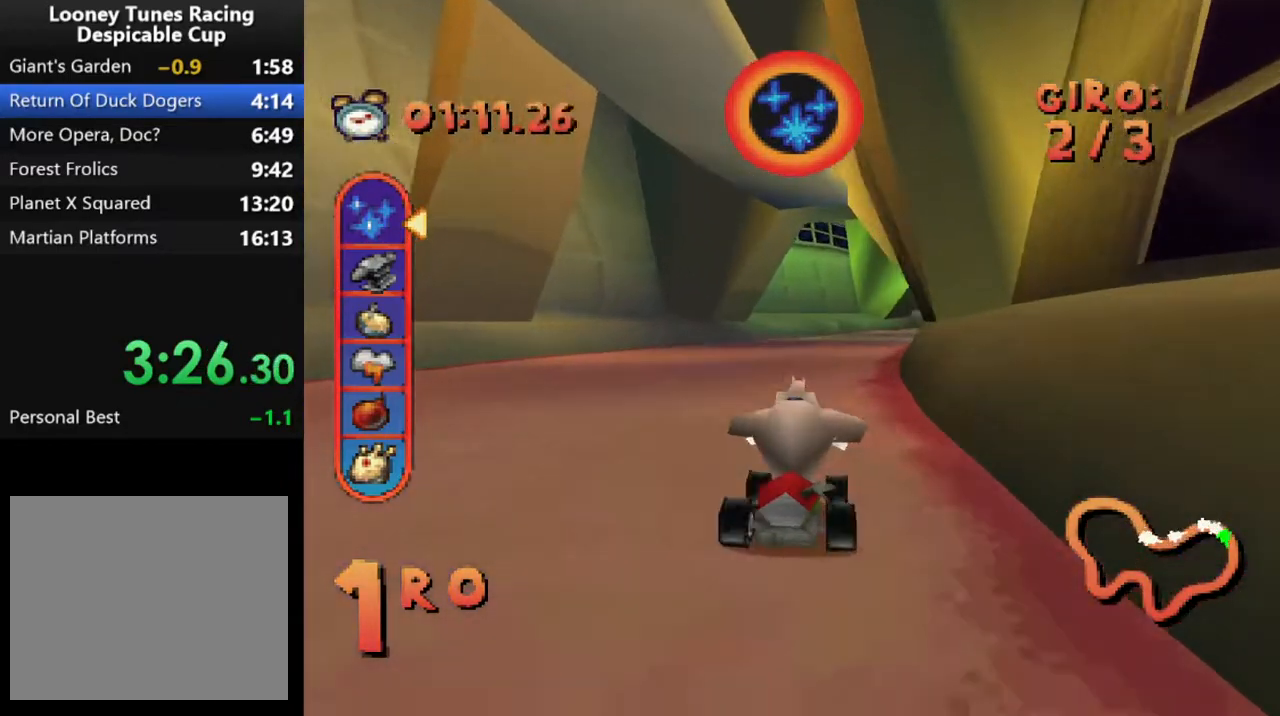
Gameplay with a controller (PlayStation layout); each line is a JSON object with the inputs held at the frame after it. "events" lists button and stick changes between this image and that frame as [ms after this image, input, new state], when the widget could be followed in between. Not read: L3 R2 R3 left_stick right_stick.
{"buttons": ["CROSS", "DPAD_RIGHT"], "events": [[83, "DPAD_RIGHT", "down"]]}
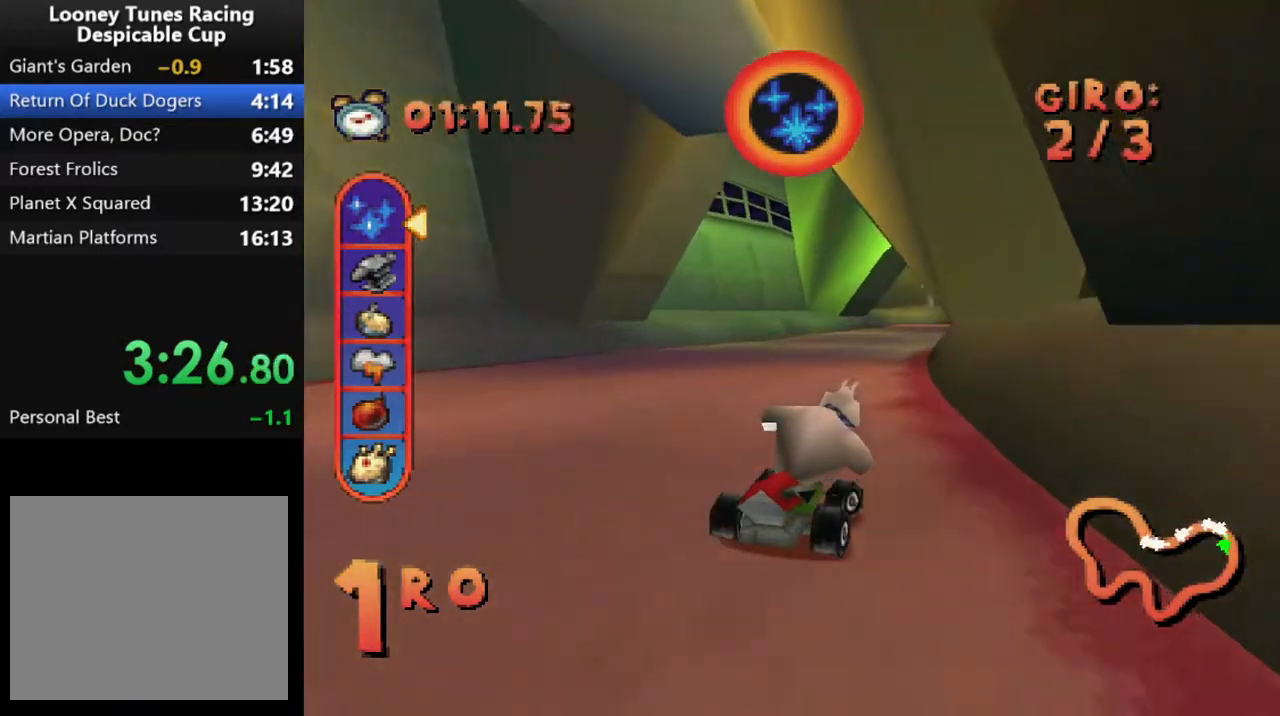
{"buttons": ["CROSS", "DPAD_RIGHT"], "events": [[167, "DPAD_RIGHT", "up"], [417, "DPAD_RIGHT", "down"]]}
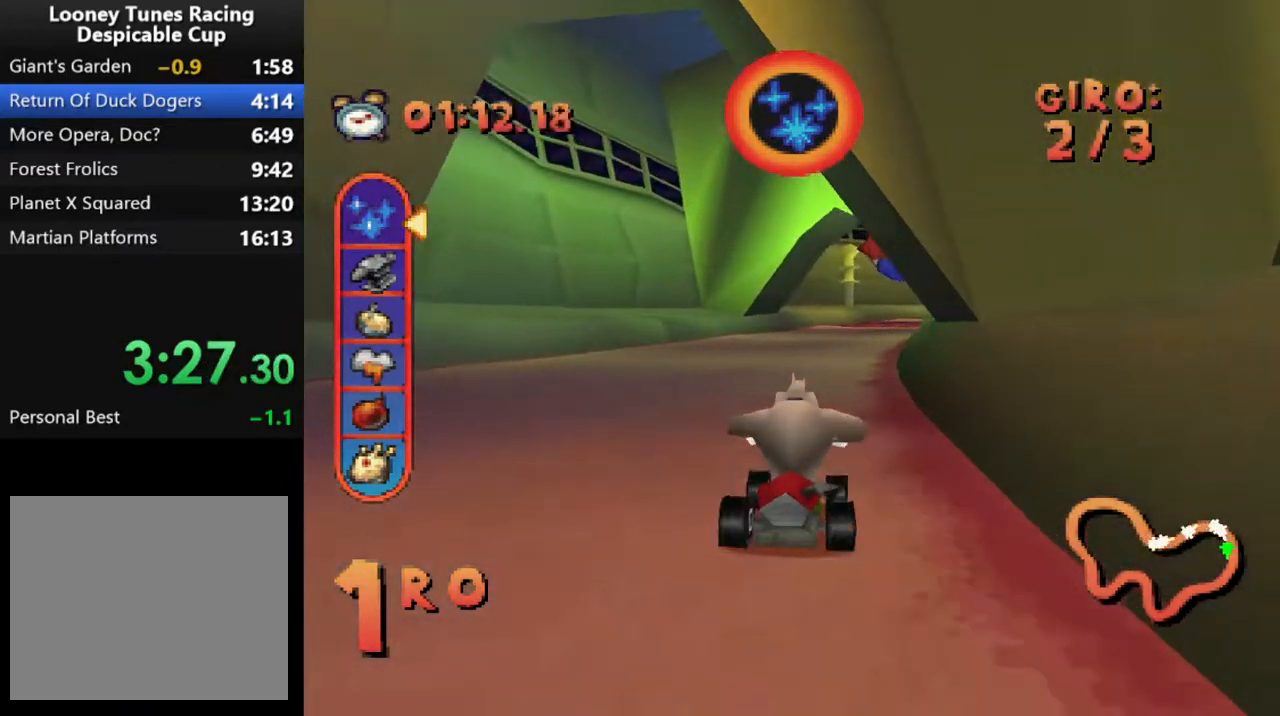
{"buttons": ["CROSS"], "events": [[283, "DPAD_RIGHT", "up"]]}
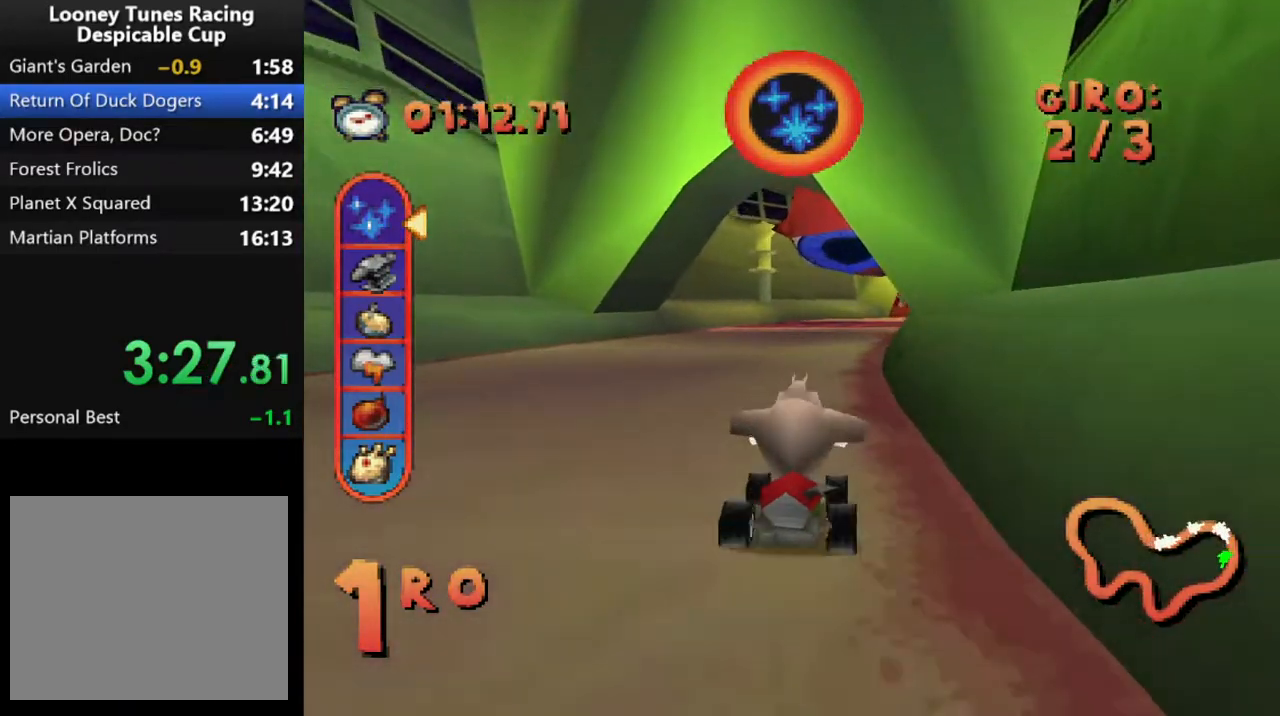
{"buttons": ["CROSS"], "events": [[50, "DPAD_RIGHT", "down"], [417, "DPAD_RIGHT", "up"]]}
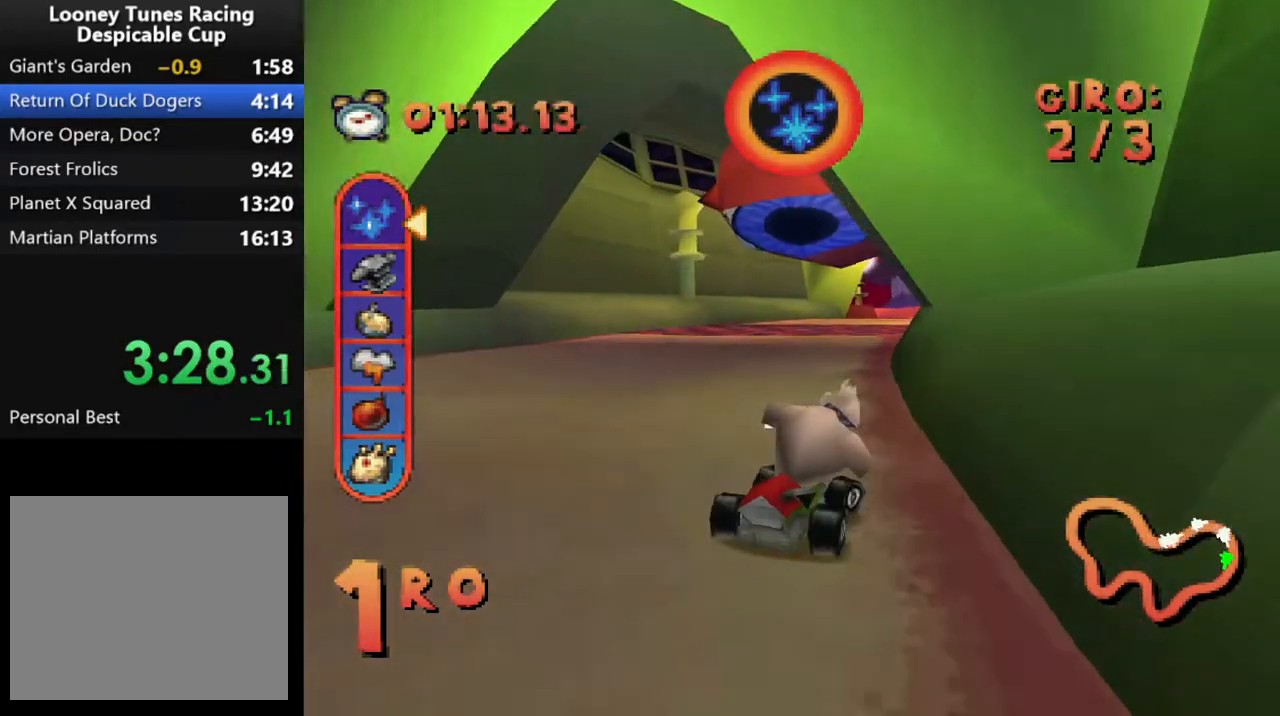
{"buttons": ["CROSS", "DPAD_RIGHT"], "events": [[33, "DPAD_RIGHT", "down"], [200, "DPAD_RIGHT", "up"], [483, "DPAD_RIGHT", "down"]]}
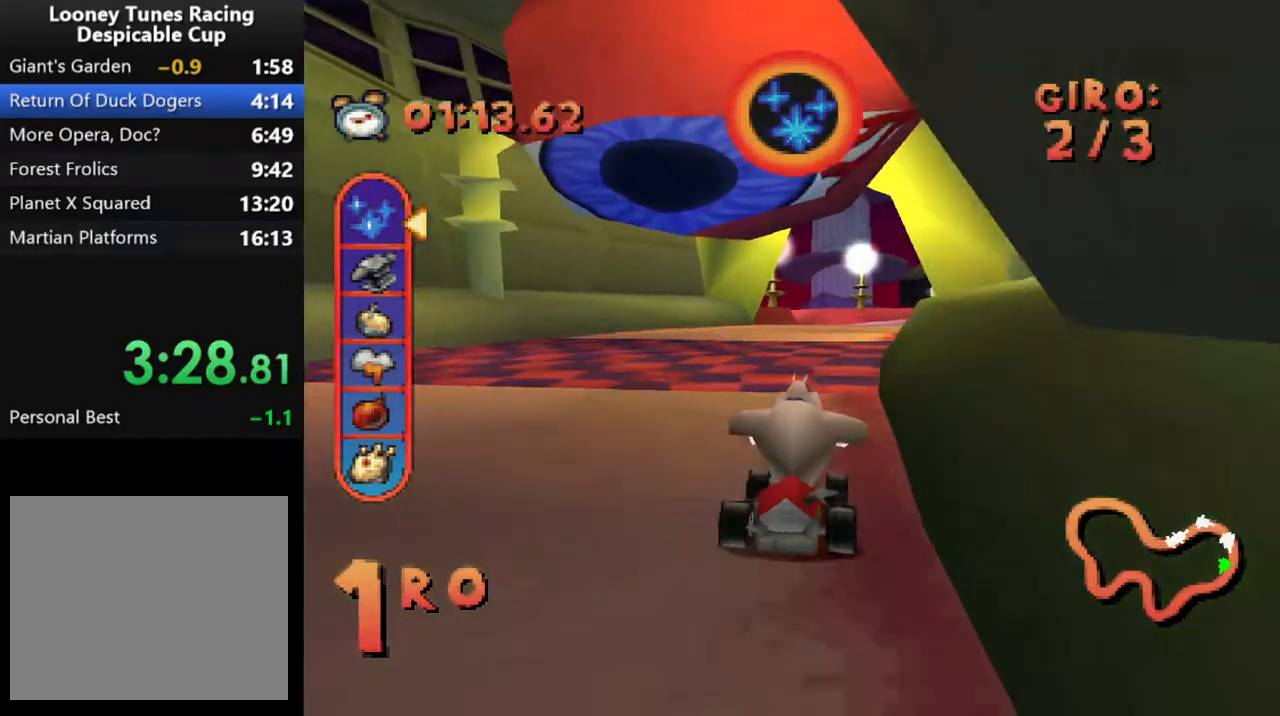
{"buttons": ["CROSS", "DPAD_RIGHT"], "events": []}
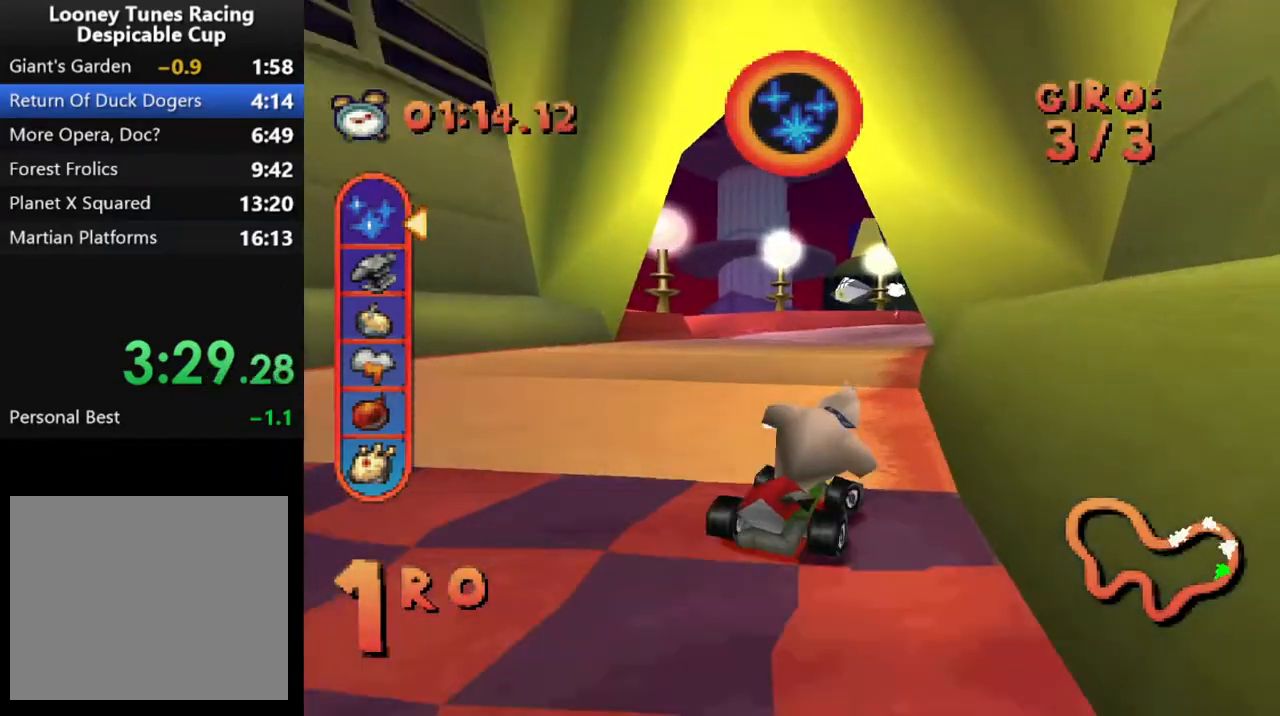
{"buttons": ["CROSS", "DPAD_RIGHT"], "events": [[50, "DPAD_RIGHT", "up"], [283, "DPAD_RIGHT", "down"]]}
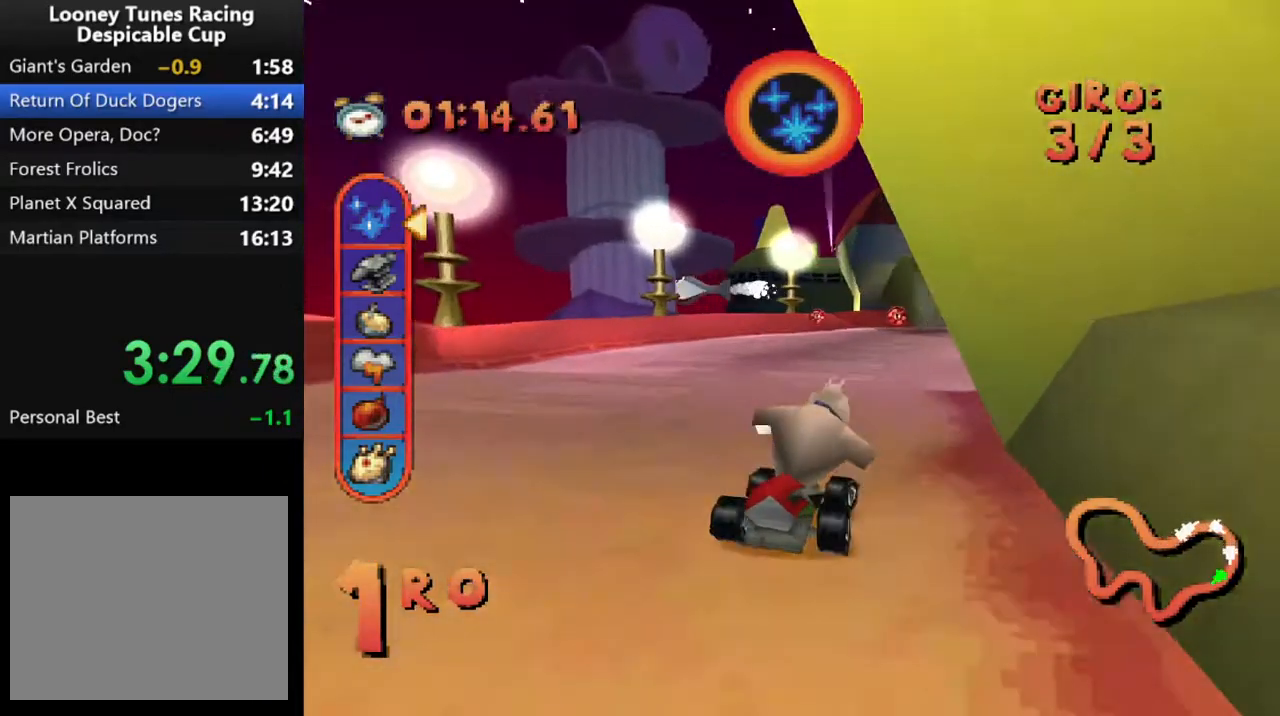
{"buttons": ["CROSS", "DPAD_RIGHT"], "events": []}
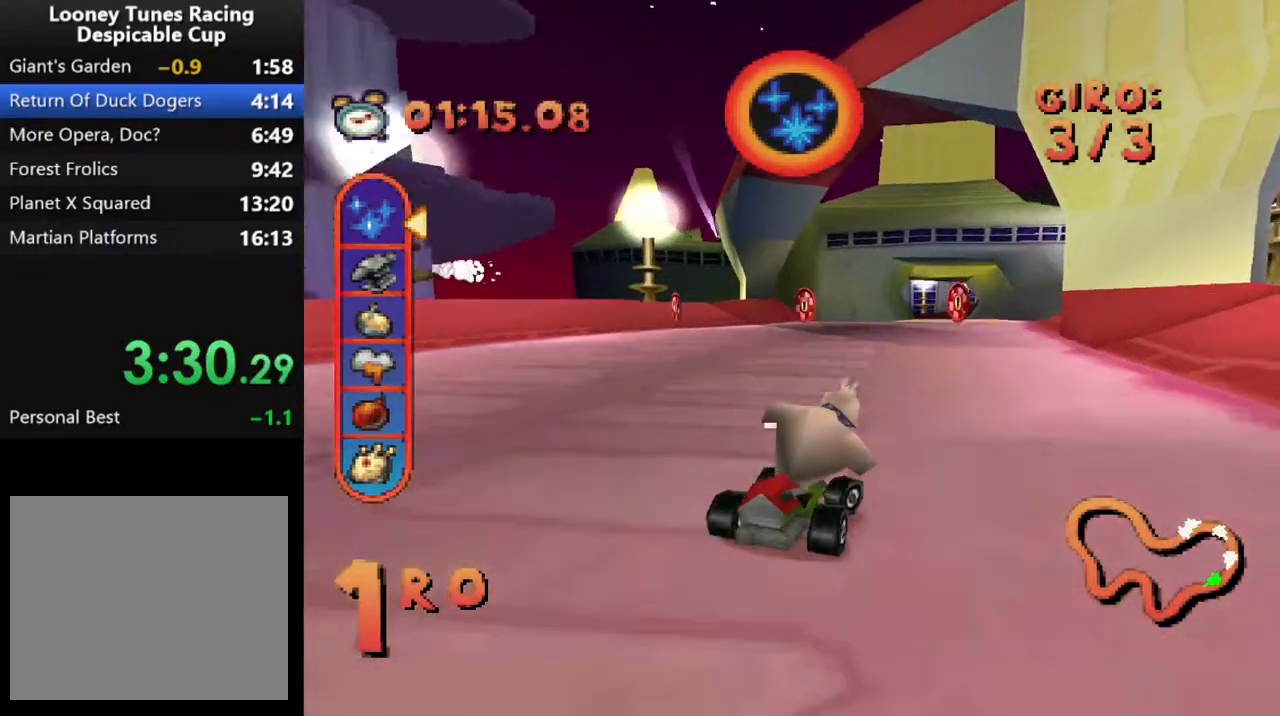
{"buttons": ["CROSS"], "events": [[217, "DPAD_RIGHT", "up"]]}
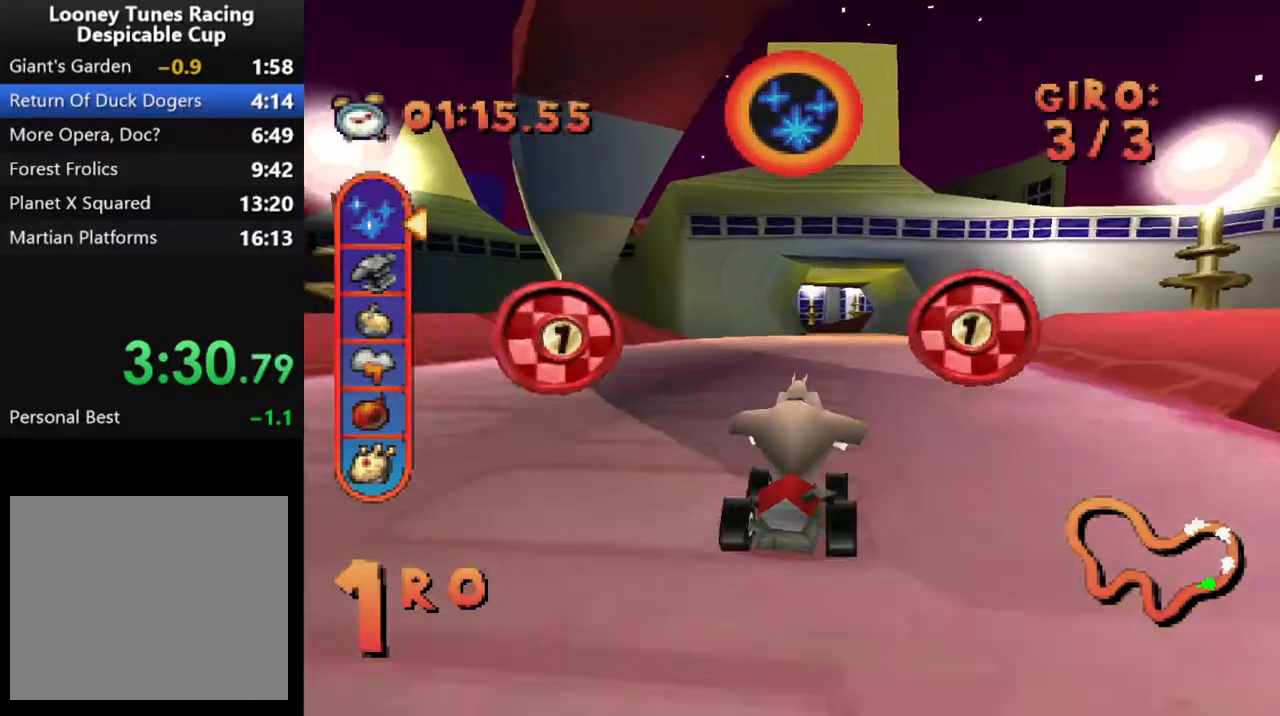
{"buttons": ["CROSS"], "events": []}
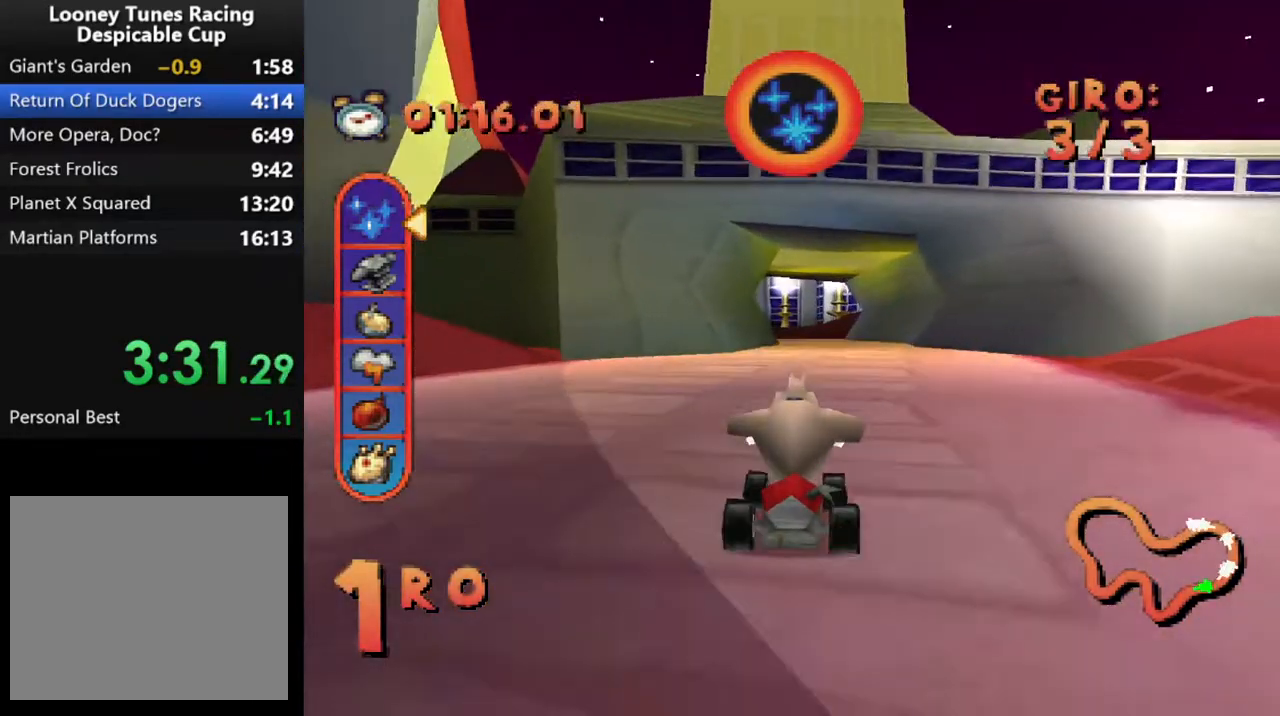
{"buttons": ["CROSS", "CIRCLE"], "events": [[483, "CIRCLE", "down"]]}
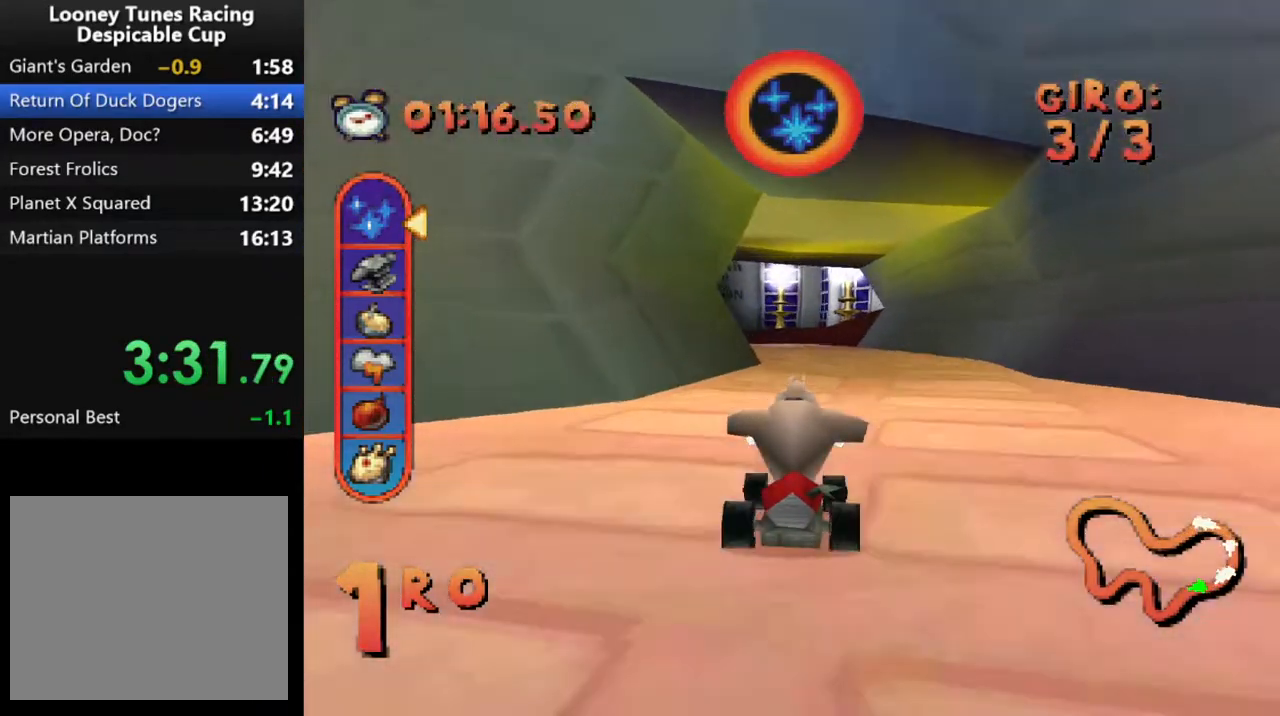
{"buttons": ["CROSS", "DPAD_LEFT"], "events": [[67, "DPAD_LEFT", "down"], [100, "CIRCLE", "up"], [250, "DPAD_LEFT", "up"], [467, "DPAD_LEFT", "down"]]}
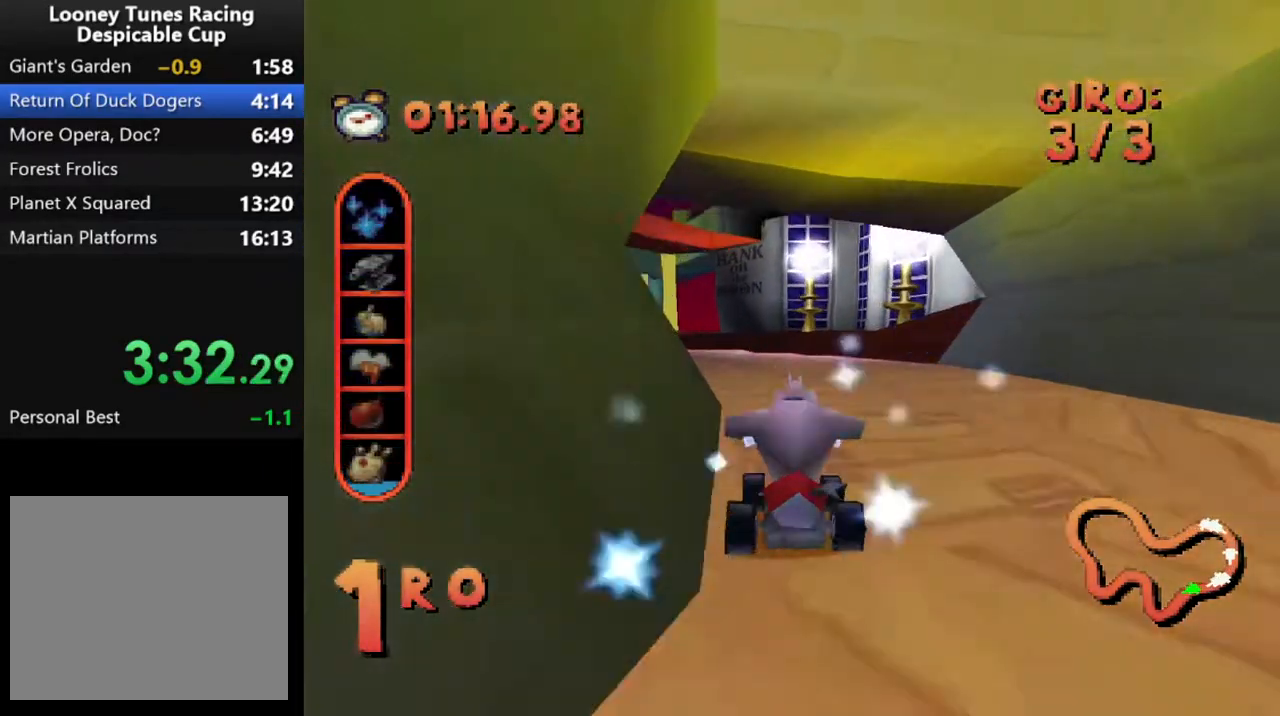
{"buttons": ["CROSS", "DPAD_LEFT"], "events": [[267, "DPAD_LEFT", "up"], [383, "DPAD_LEFT", "down"]]}
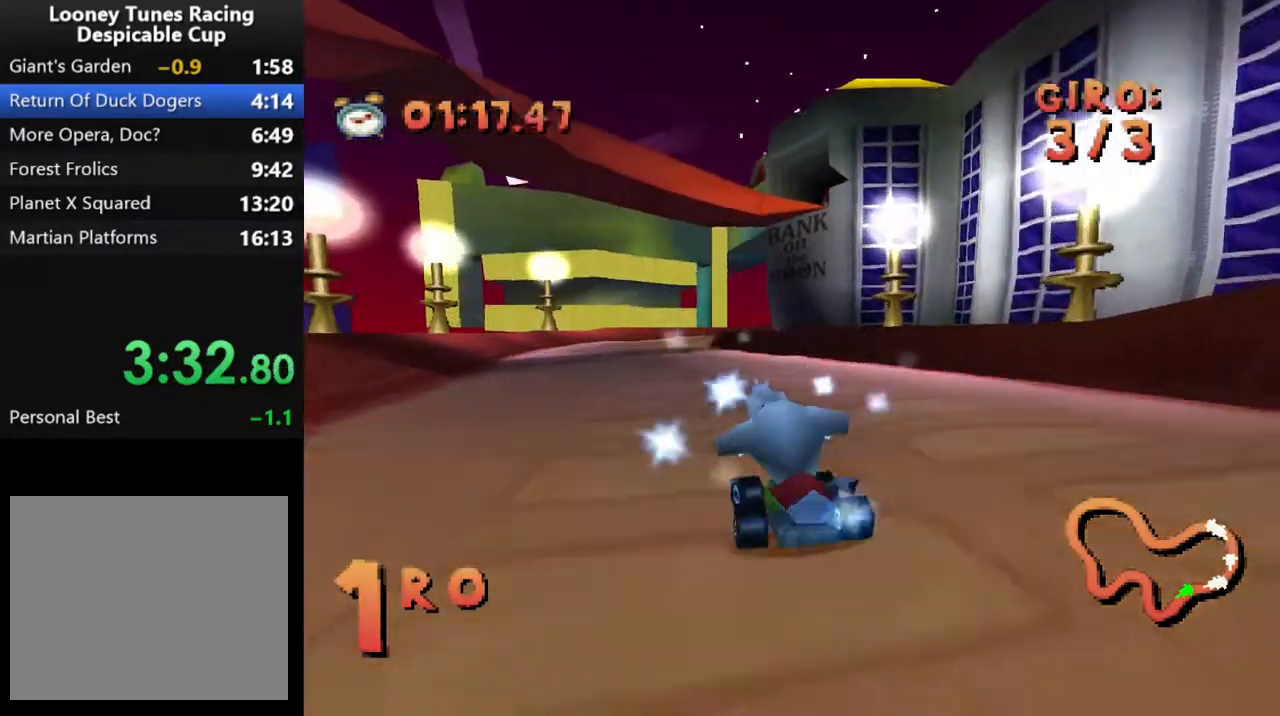
{"buttons": ["CROSS"], "events": [[33, "DPAD_LEFT", "up"]]}
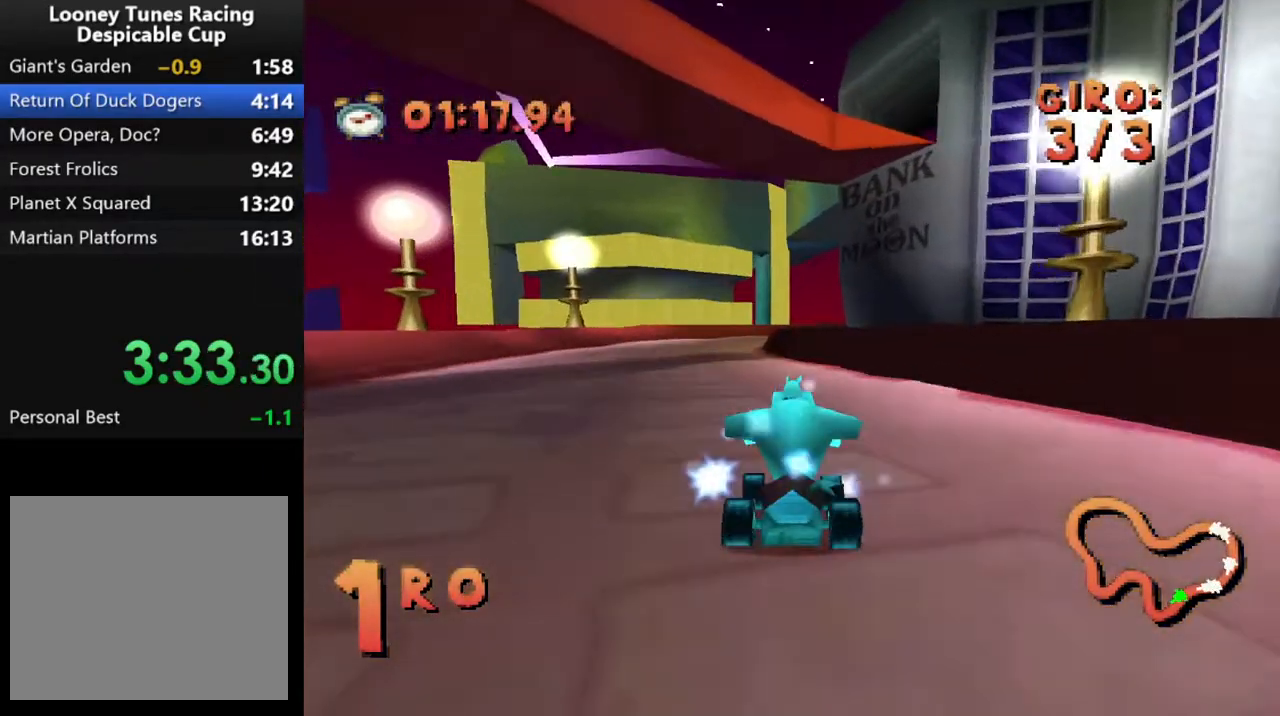
{"buttons": ["CROSS", "DPAD_RIGHT"], "events": [[417, "DPAD_RIGHT", "down"]]}
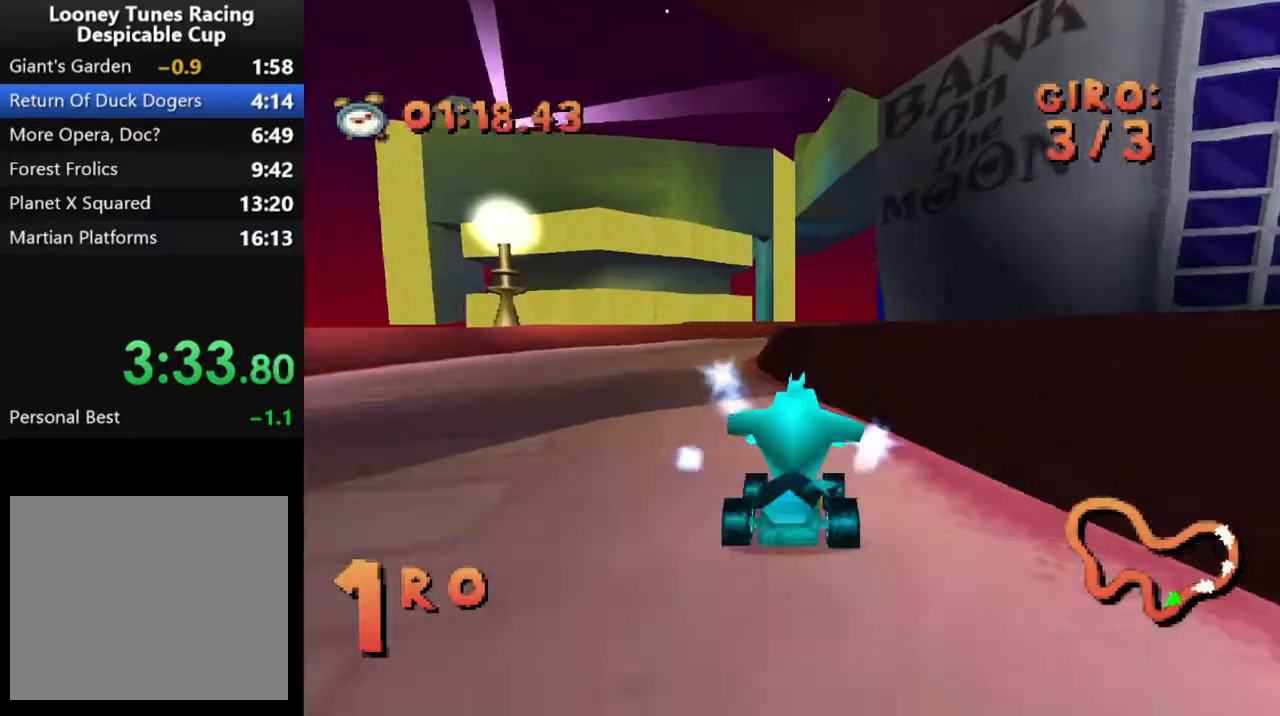
{"buttons": ["CROSS", "R1"], "events": [[17, "R1", "down"], [267, "DPAD_RIGHT", "up"]]}
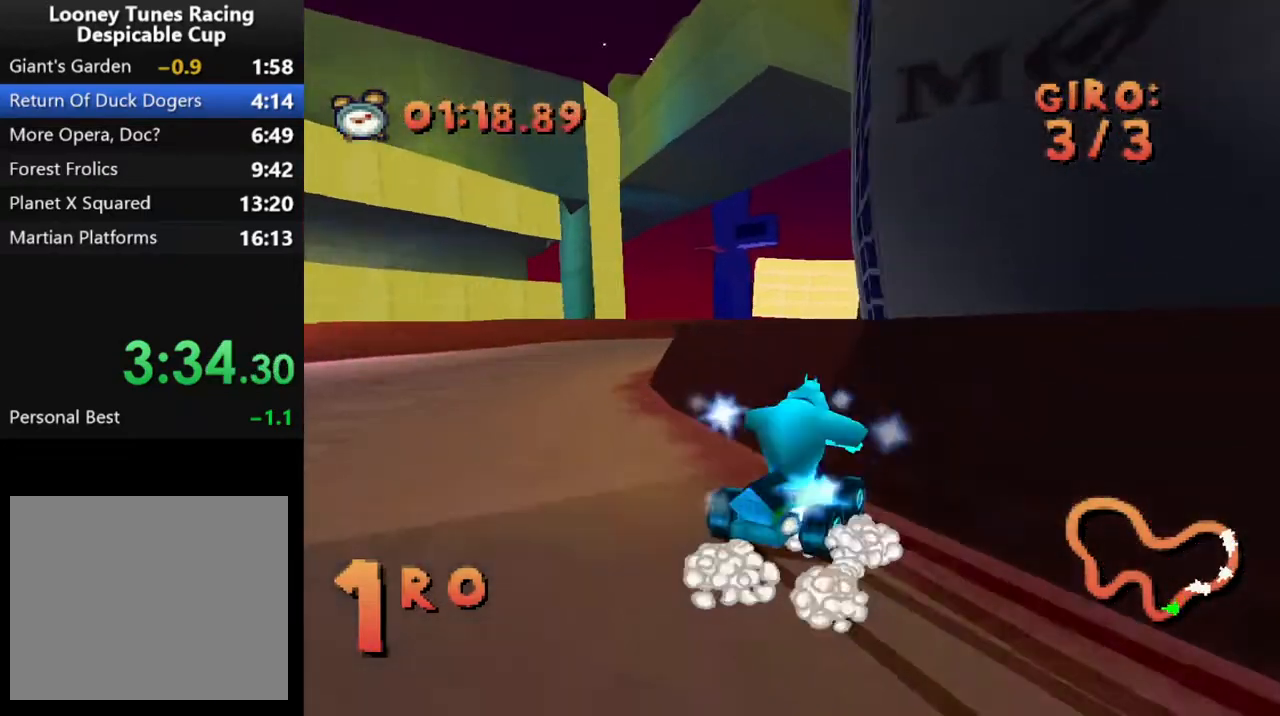
{"buttons": ["CROSS", "R1", "DPAD_LEFT"], "events": [[417, "DPAD_LEFT", "down"]]}
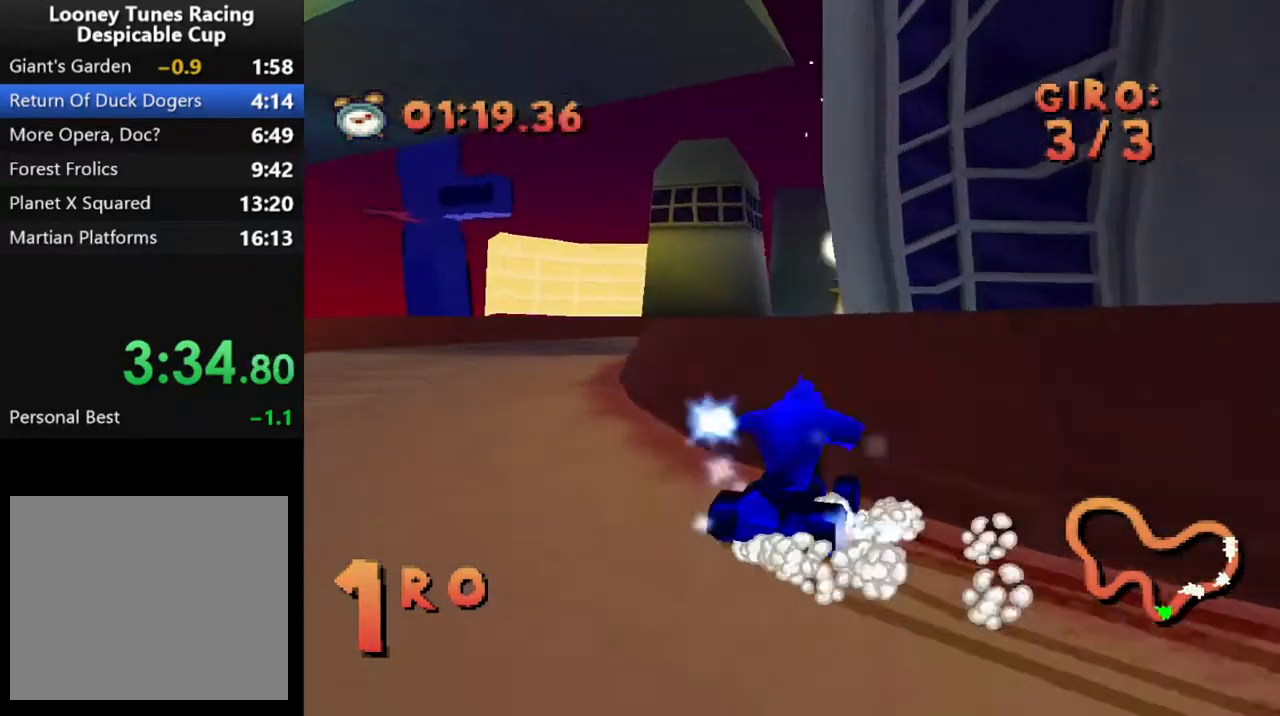
{"buttons": ["CROSS", "R1"], "events": [[33, "DPAD_LEFT", "up"], [250, "DPAD_RIGHT", "down"], [483, "DPAD_RIGHT", "up"]]}
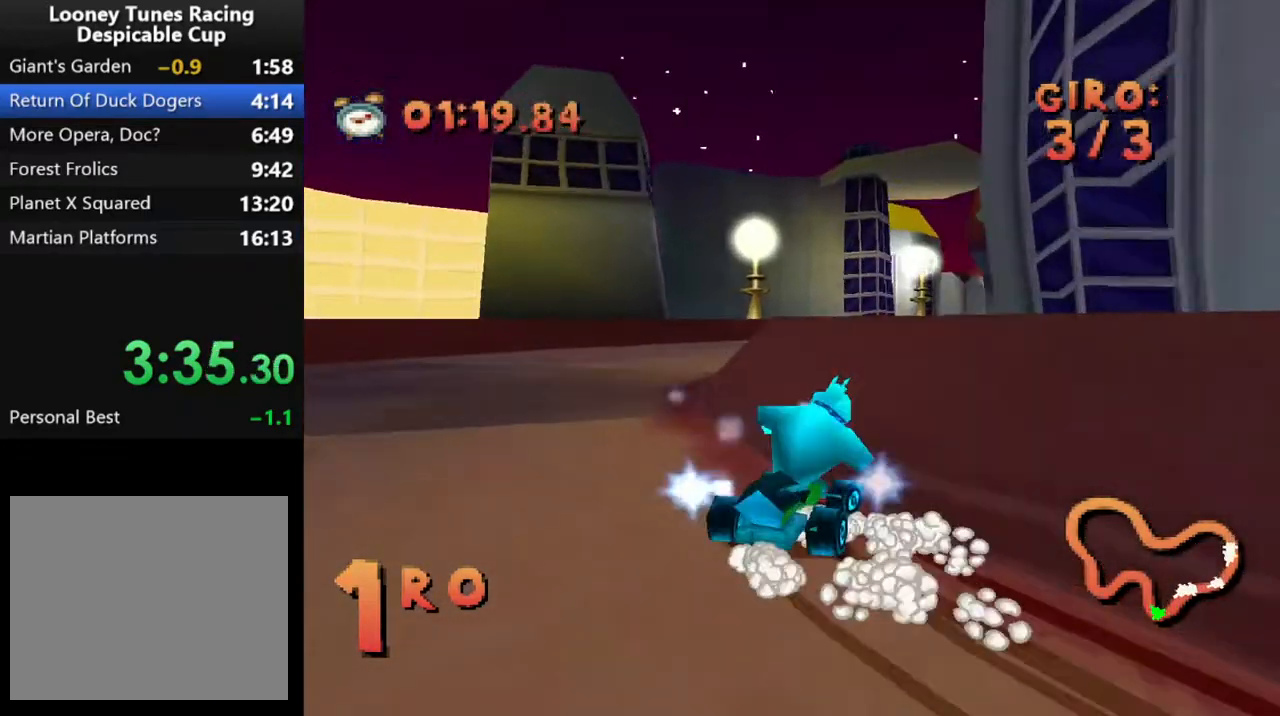
{"buttons": ["CROSS", "R1", "DPAD_RIGHT"], "events": [[233, "DPAD_RIGHT", "down"]]}
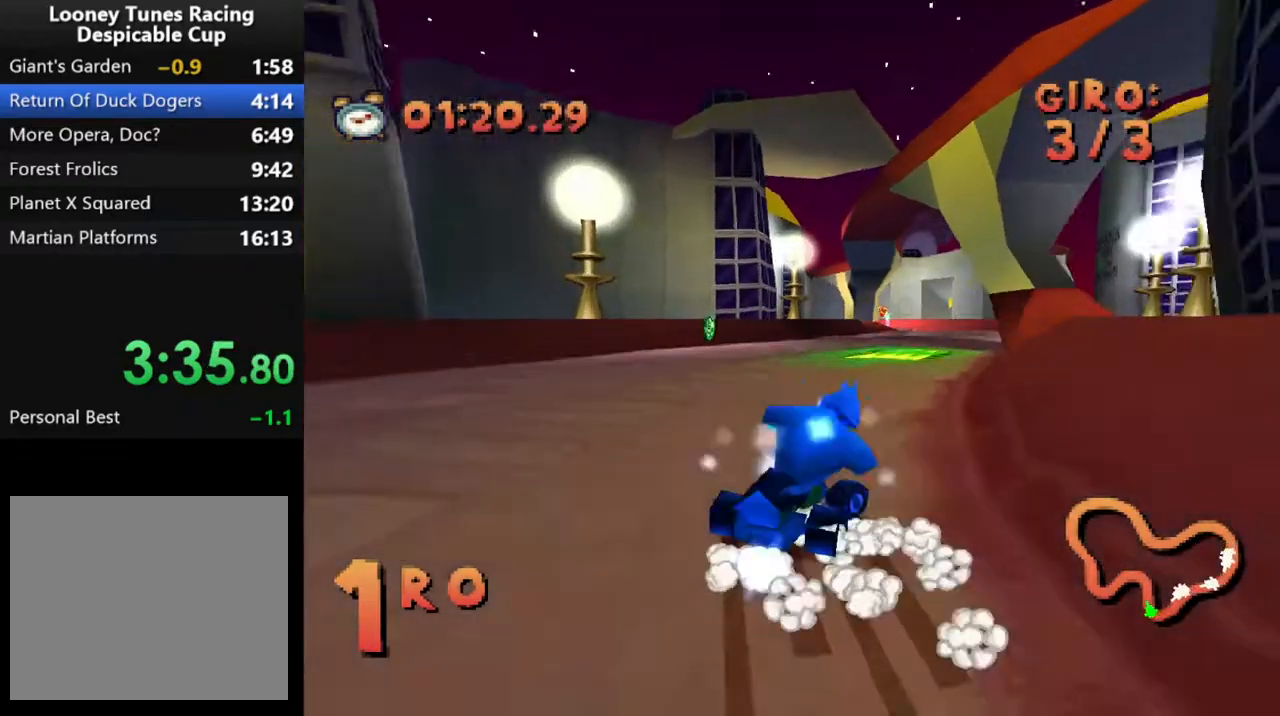
{"buttons": ["CROSS"], "events": [[117, "DPAD_RIGHT", "up"], [167, "R1", "up"], [317, "DPAD_LEFT", "down"], [433, "DPAD_LEFT", "up"]]}
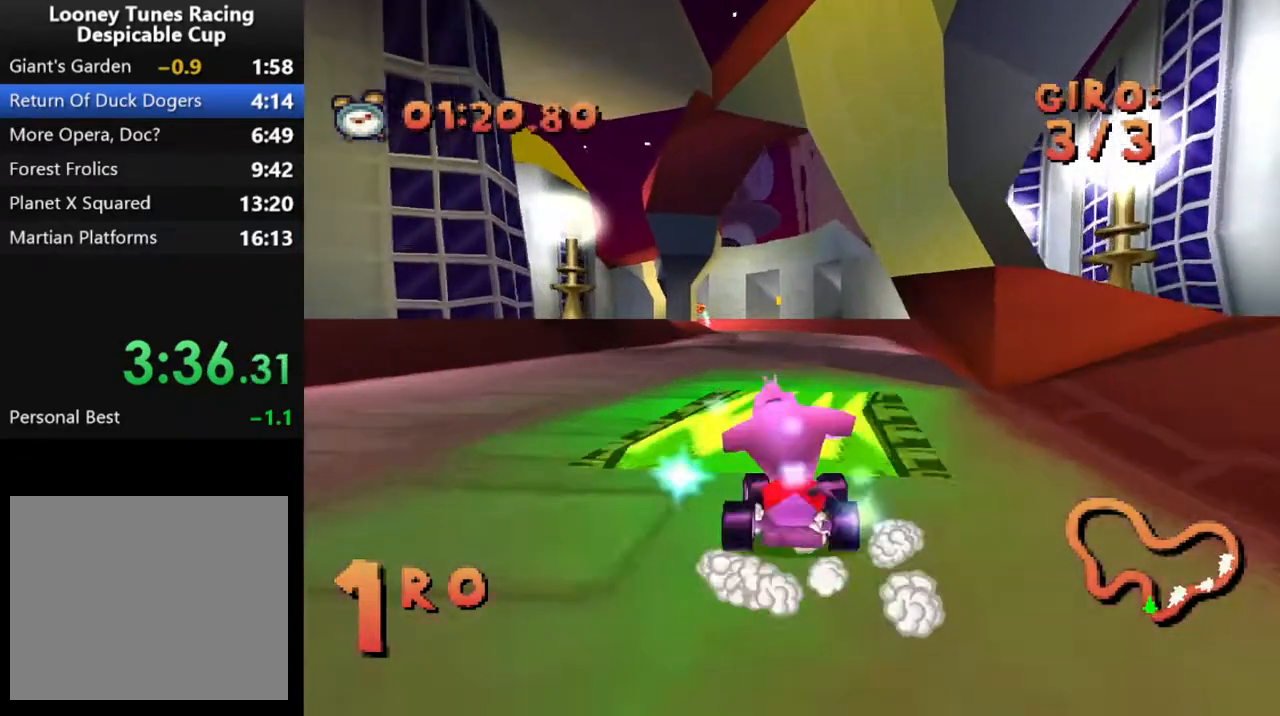
{"buttons": ["CROSS"], "events": [[133, "DPAD_LEFT", "down"], [483, "DPAD_LEFT", "up"]]}
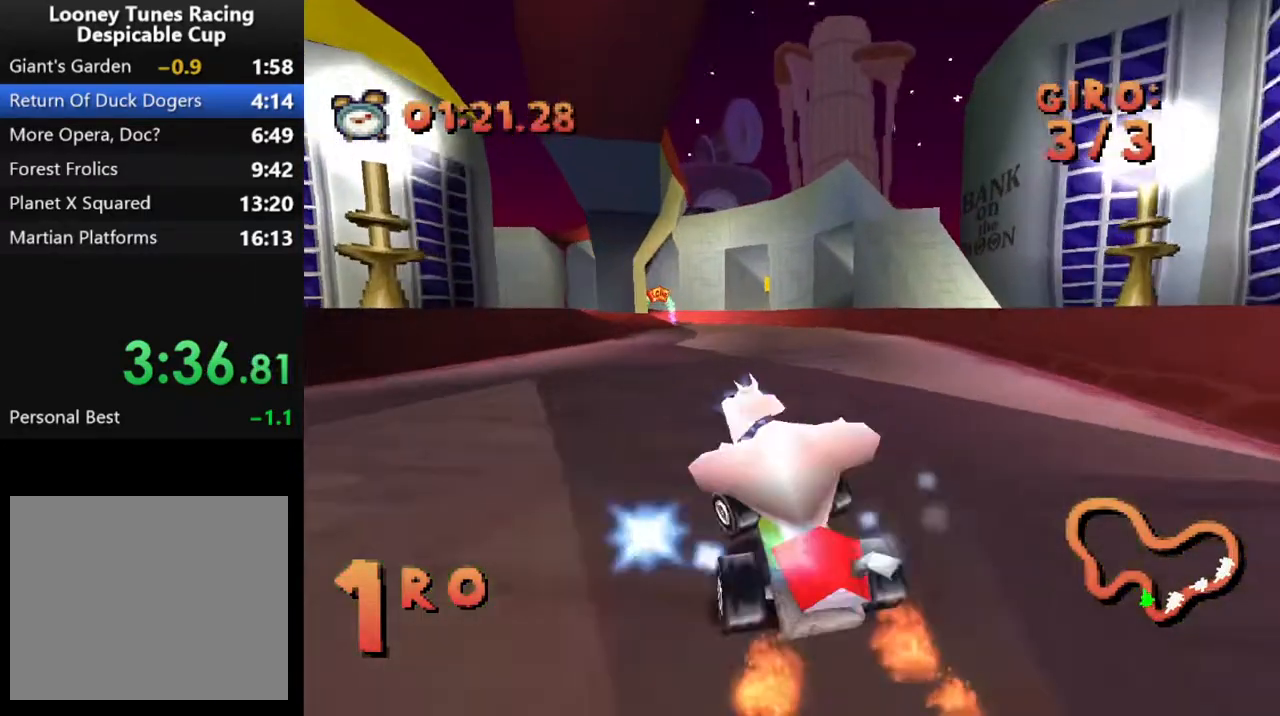
{"buttons": ["CROSS", "DPAD_LEFT"], "events": [[150, "DPAD_LEFT", "down"], [333, "DPAD_LEFT", "up"], [417, "DPAD_LEFT", "down"]]}
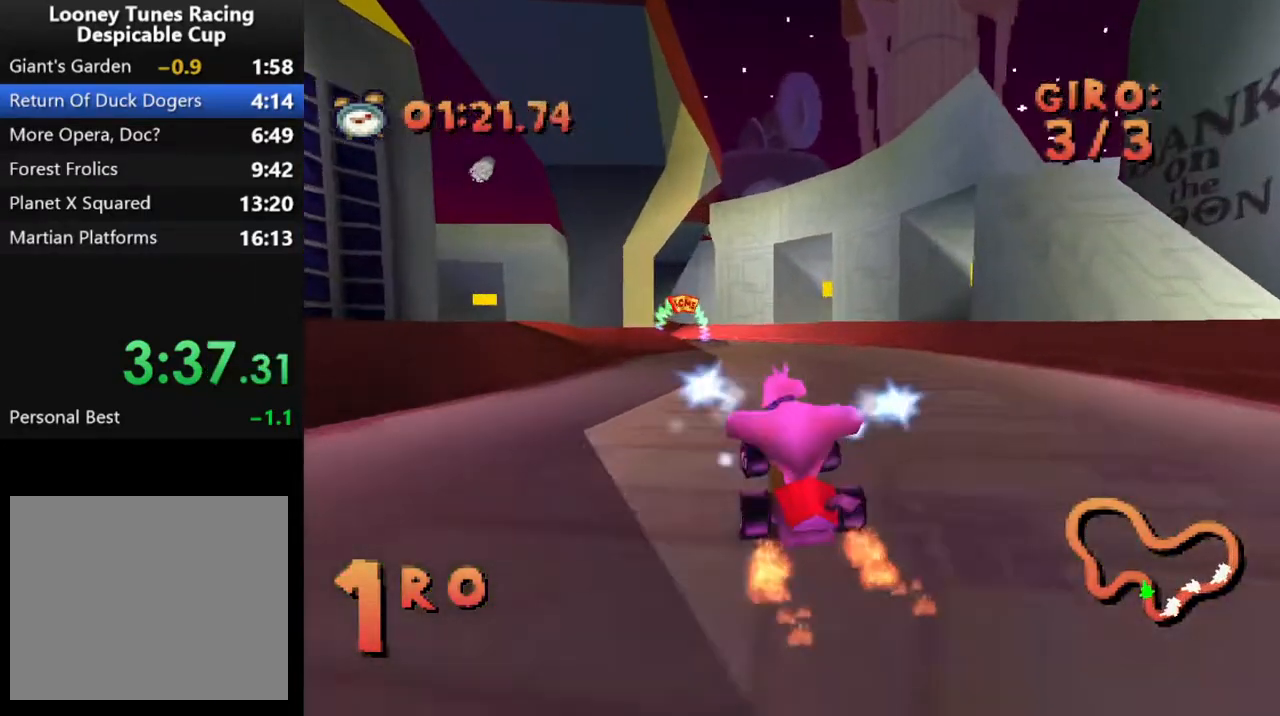
{"buttons": ["CROSS", "R1", "DPAD_LEFT"], "events": [[67, "DPAD_LEFT", "up"], [150, "DPAD_LEFT", "down"], [300, "R1", "down"]]}
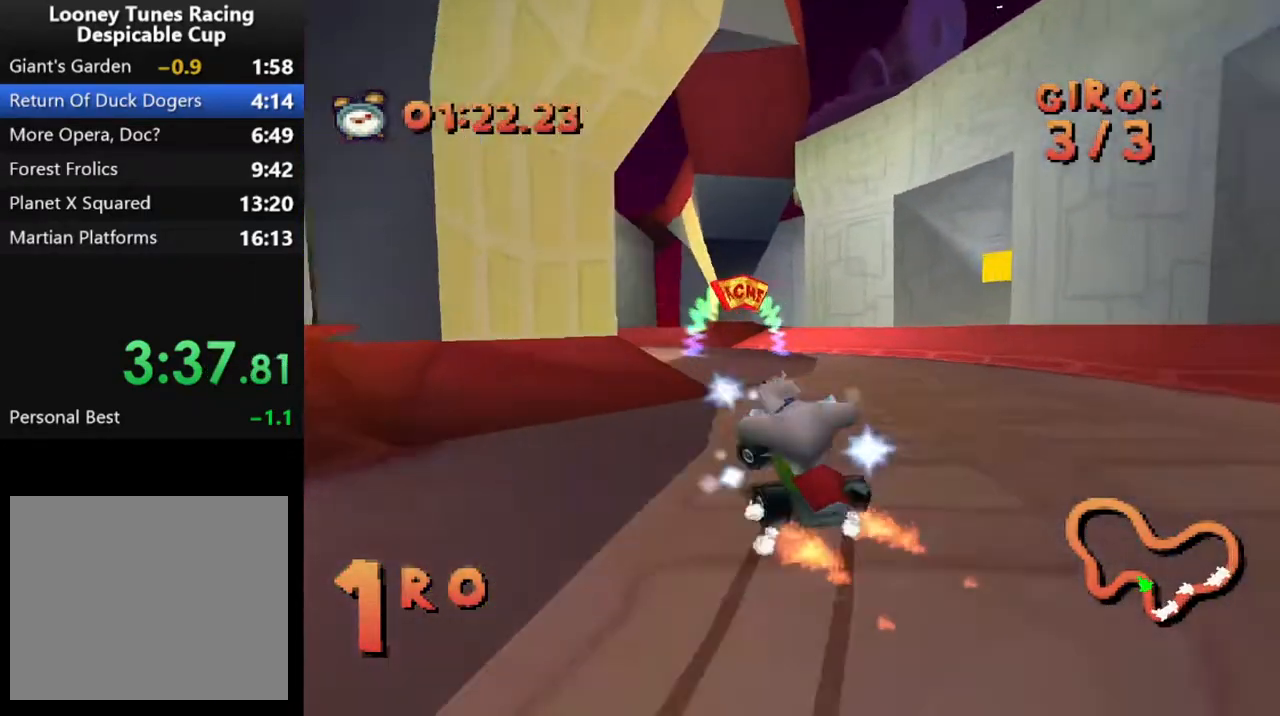
{"buttons": ["CROSS", "DPAD_LEFT"], "events": [[300, "DPAD_LEFT", "up"], [317, "R1", "up"], [433, "DPAD_LEFT", "down"]]}
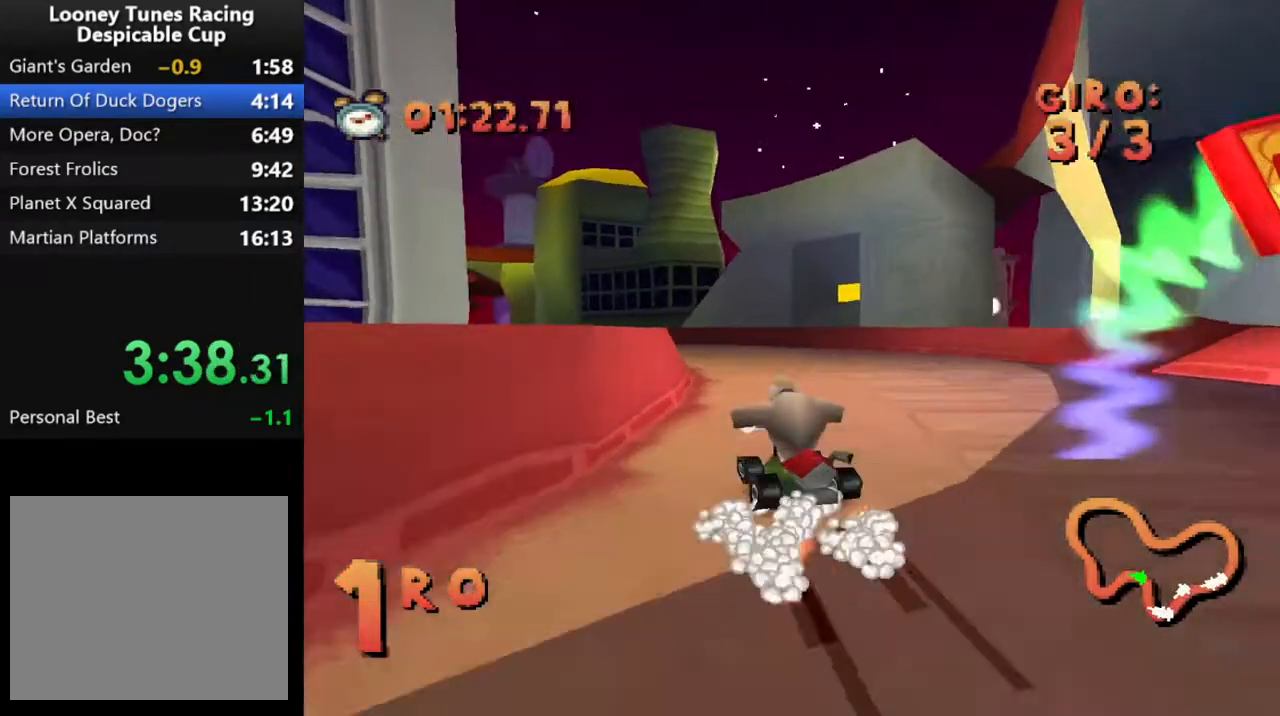
{"buttons": ["CROSS", "DPAD_LEFT"], "events": [[50, "DPAD_LEFT", "up"], [433, "DPAD_LEFT", "down"]]}
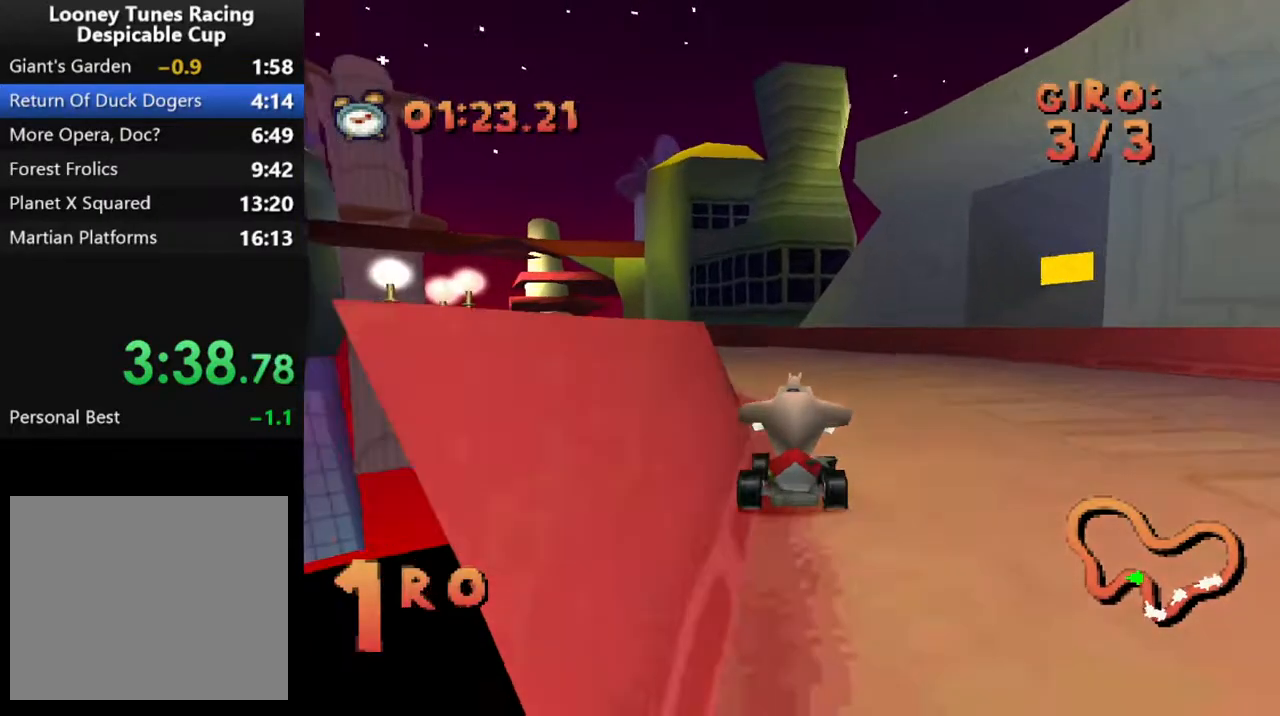
{"buttons": ["CROSS"], "events": [[67, "R1", "down"], [283, "R1", "up"], [367, "DPAD_LEFT", "up"]]}
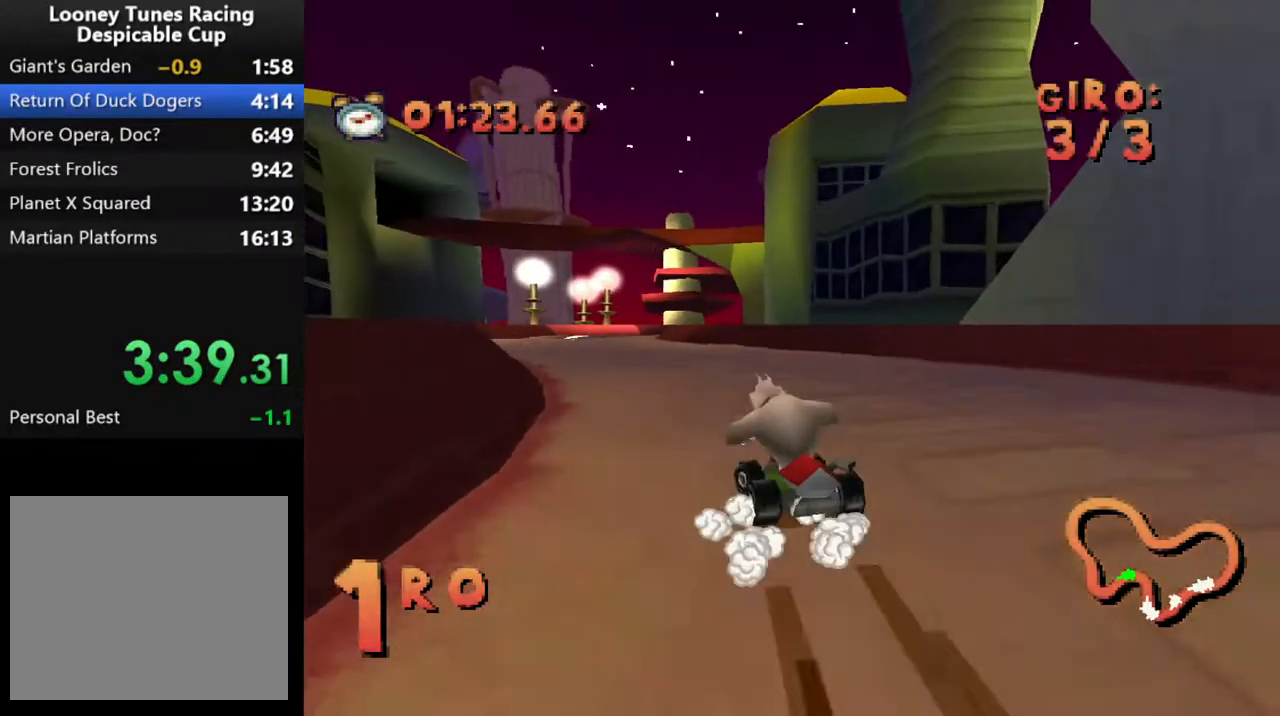
{"buttons": ["CROSS"], "events": [[83, "DPAD_LEFT", "down"], [217, "DPAD_LEFT", "up"], [317, "DPAD_LEFT", "down"], [500, "DPAD_LEFT", "up"]]}
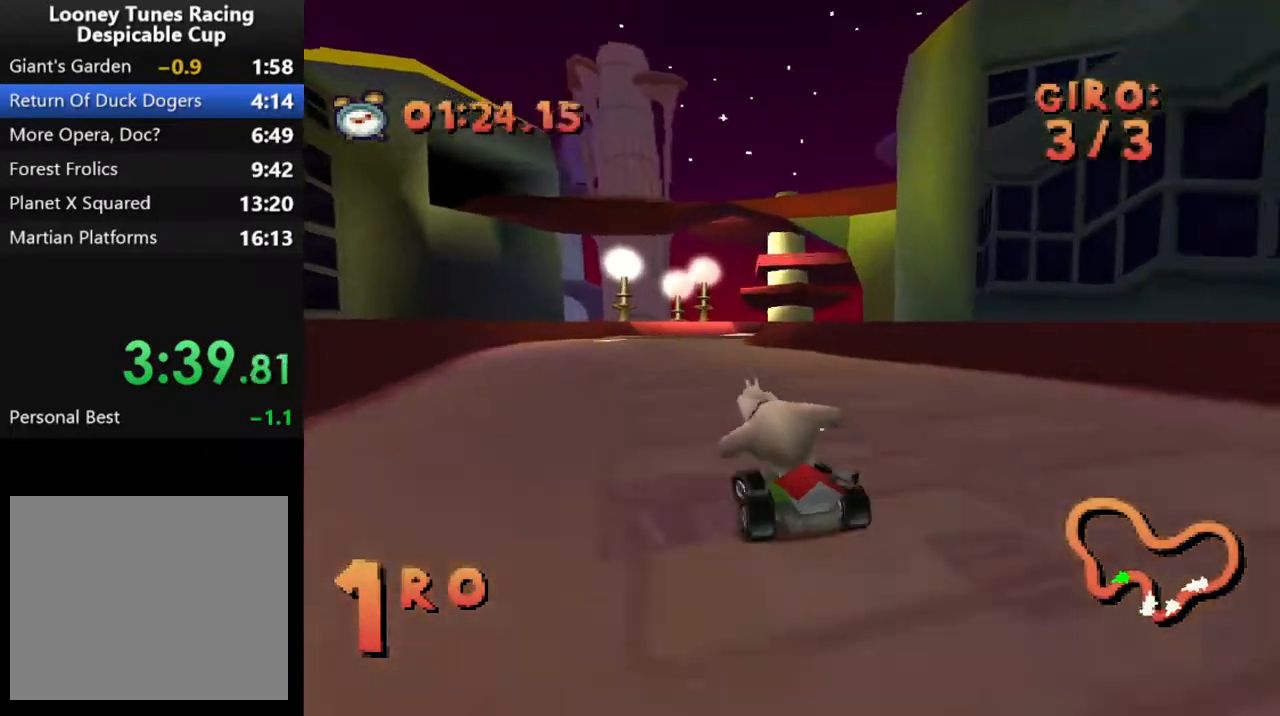
{"buttons": ["CROSS"], "events": []}
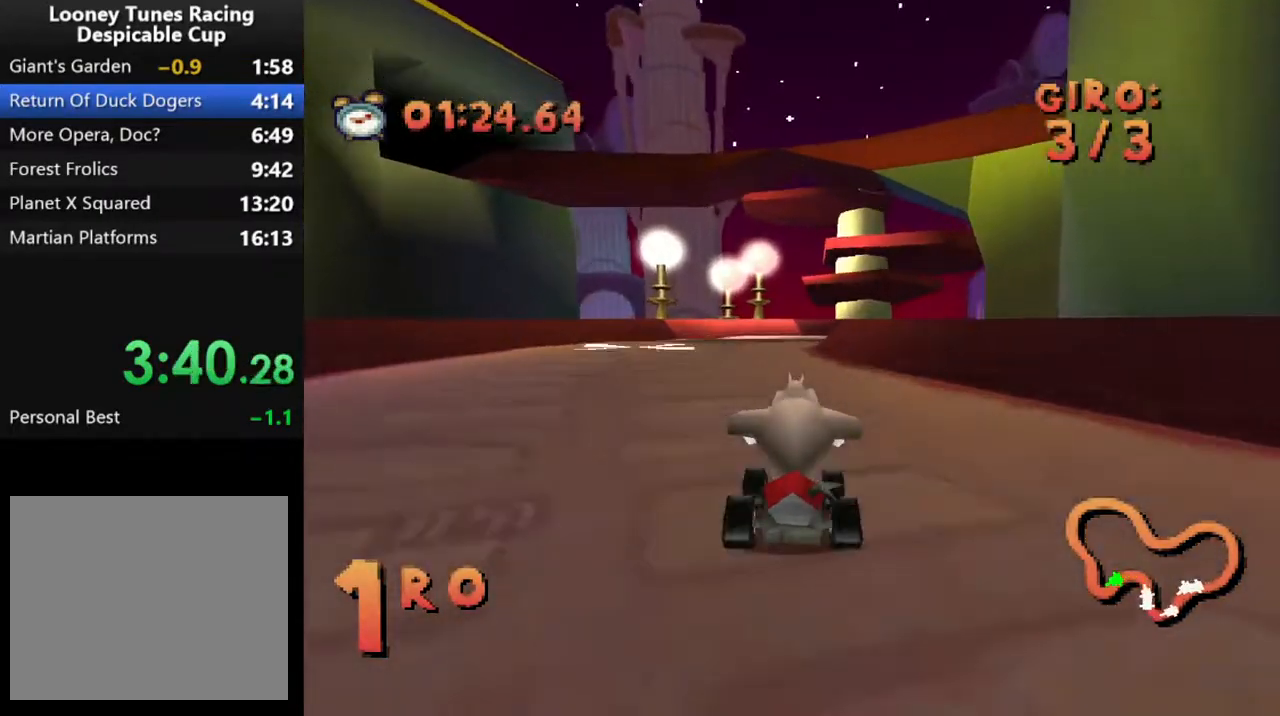
{"buttons": ["CROSS", "DPAD_RIGHT"], "events": [[467, "DPAD_RIGHT", "down"]]}
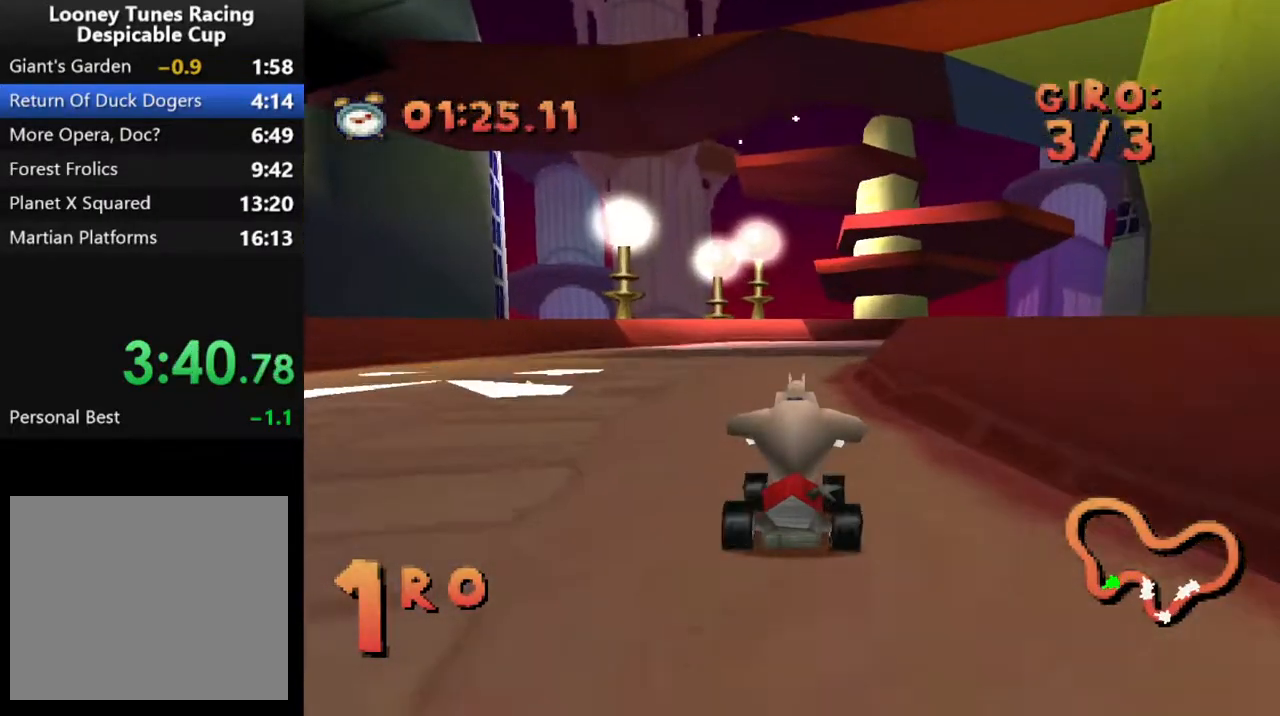
{"buttons": ["CROSS", "R1", "DPAD_RIGHT"], "events": [[33, "R1", "down"]]}
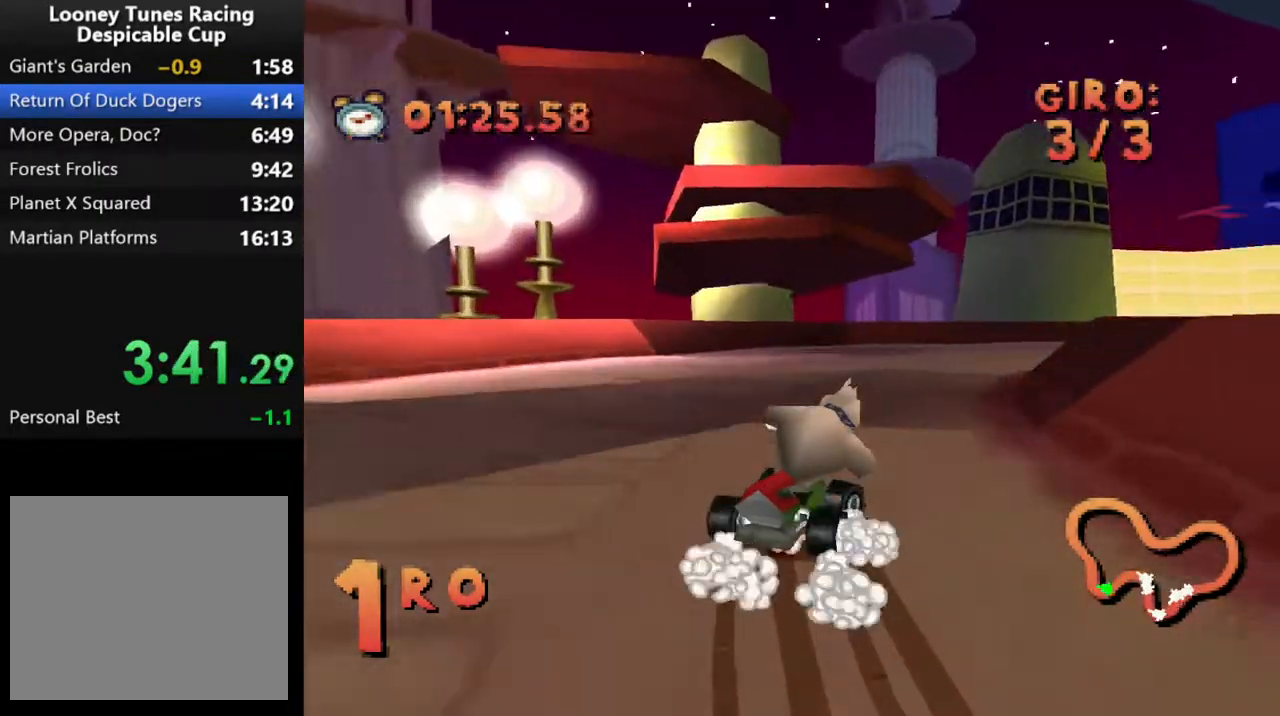
{"buttons": ["CROSS", "DPAD_RIGHT"], "events": [[117, "R1", "up"]]}